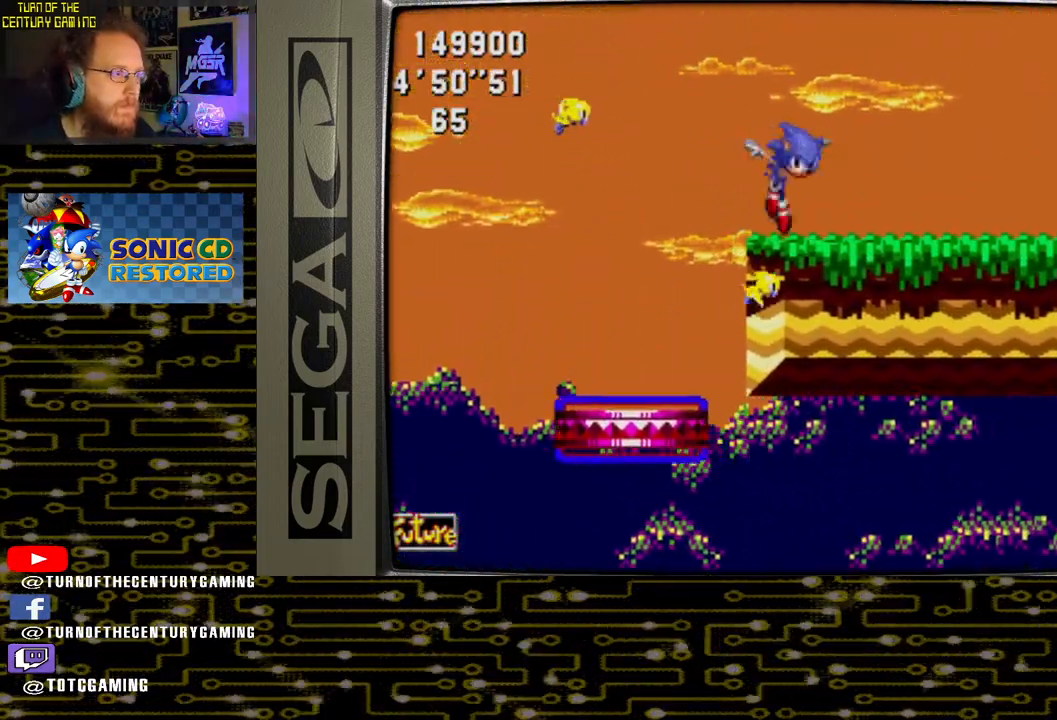
Gameplay with a controller (PlayStation layout); each line is a JSON object with the inputs held at the frame after it. "events" lists button and stick changes between this image and that frame as [ms after this image, input, new state], when the widget could be followed in between.
{"buttons": ["DPAD_RIGHT"], "left_stick": "center", "right_stick": "center", "events": []}
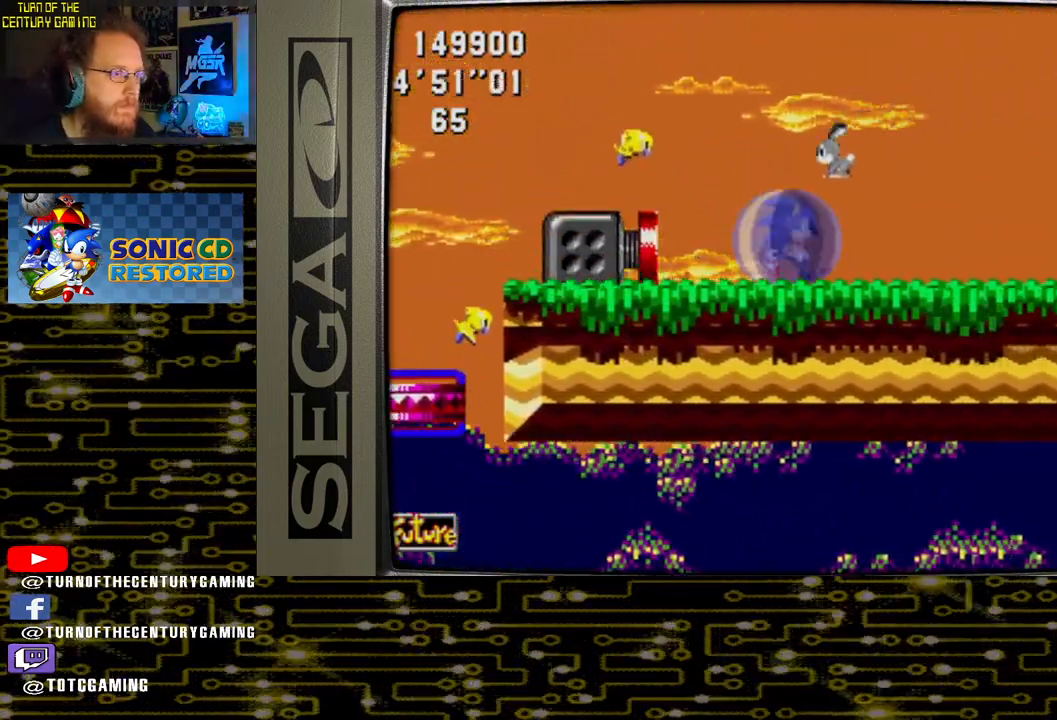
{"buttons": ["CROSS"], "left_stick": "center", "right_stick": "center", "events": [[233, "DPAD_RIGHT", "up"], [317, "CROSS", "down"]]}
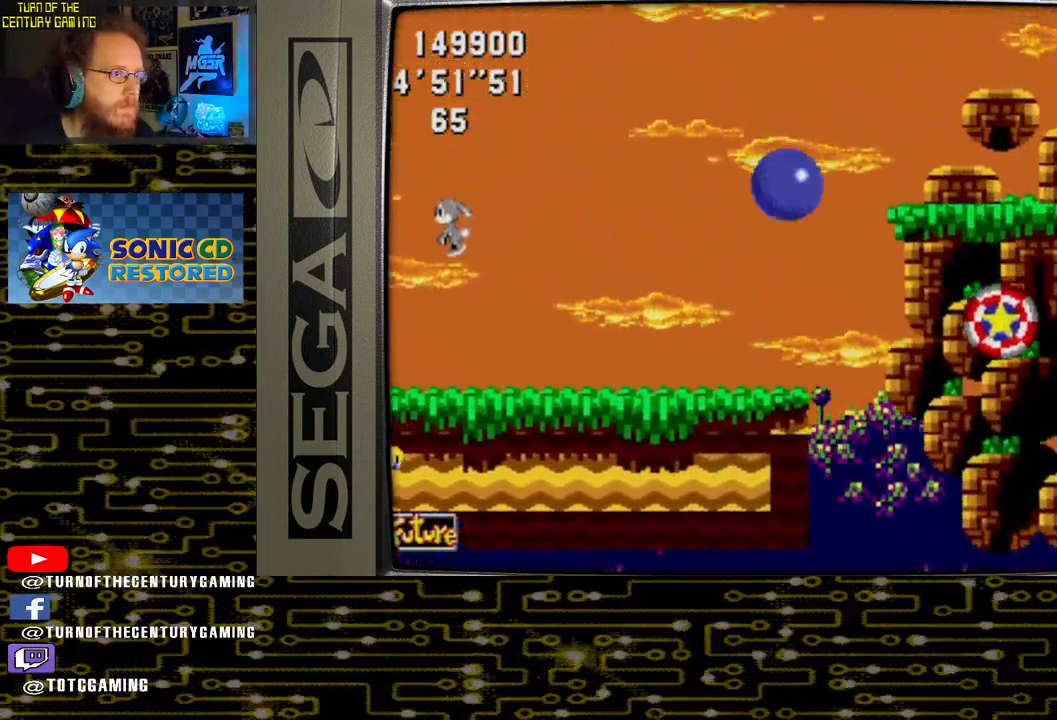
{"buttons": ["DPAD_RIGHT"], "left_stick": "center", "right_stick": "center", "events": [[317, "CROSS", "up"], [383, "DPAD_RIGHT", "down"]]}
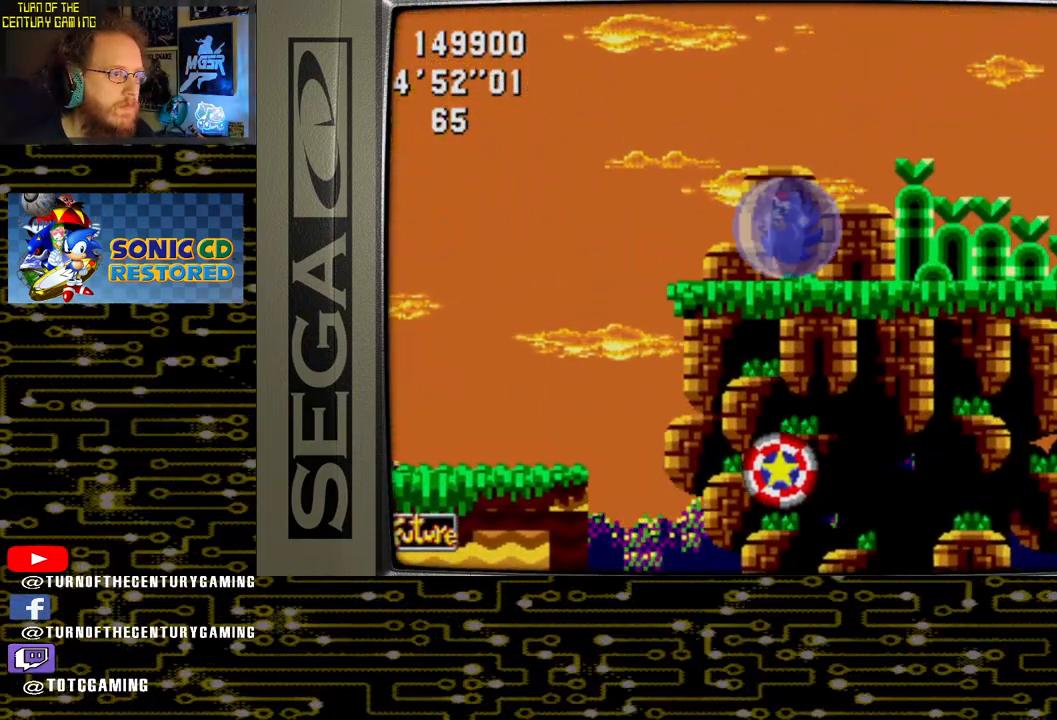
{"buttons": ["DPAD_RIGHT"], "left_stick": "center", "right_stick": "center", "events": []}
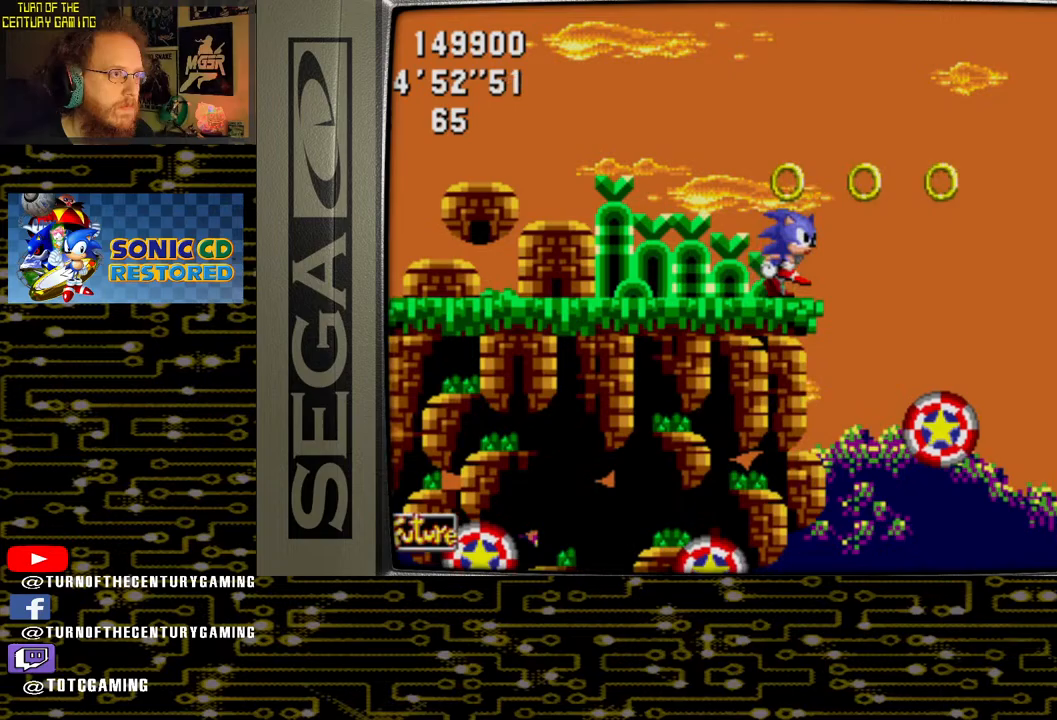
{"buttons": ["DPAD_RIGHT"], "left_stick": "center", "right_stick": "center", "events": [[50, "CROSS", "down"], [150, "CROSS", "up"]]}
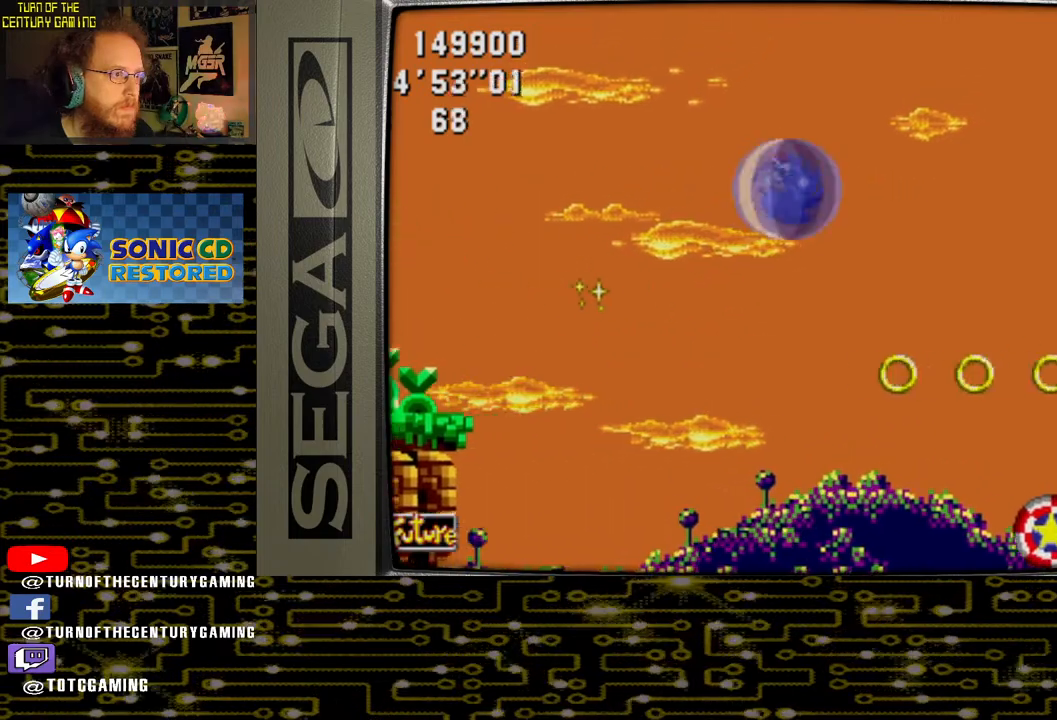
{"buttons": [], "left_stick": "center", "right_stick": "center", "events": [[267, "DPAD_RIGHT", "up"]]}
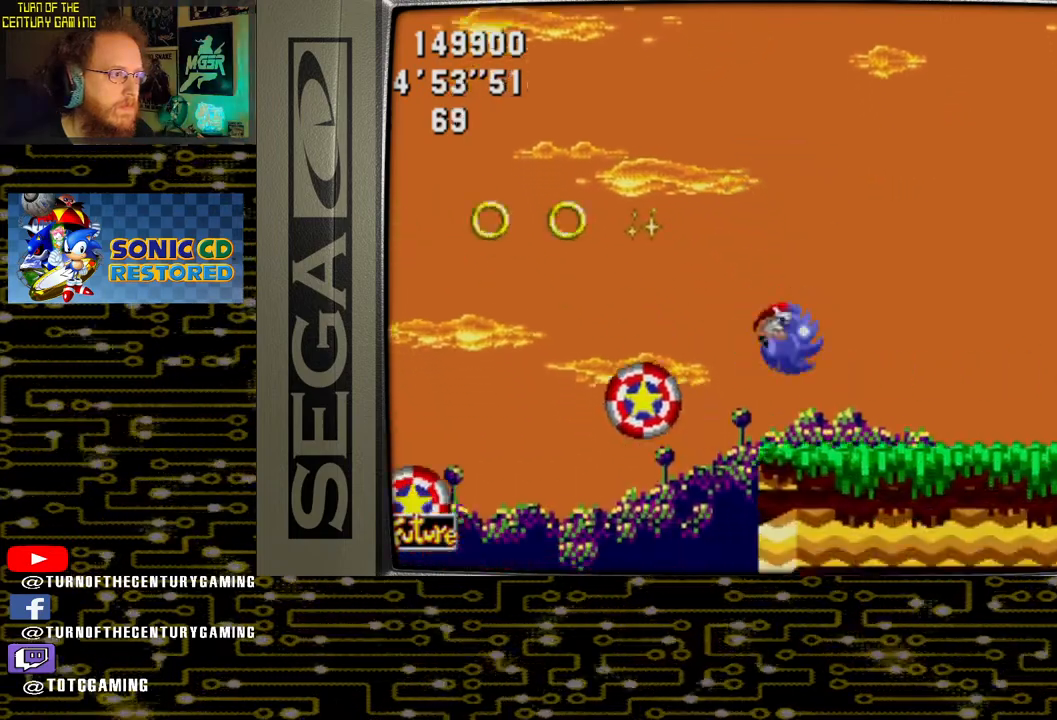
{"buttons": [], "left_stick": "center", "right_stick": "center", "events": []}
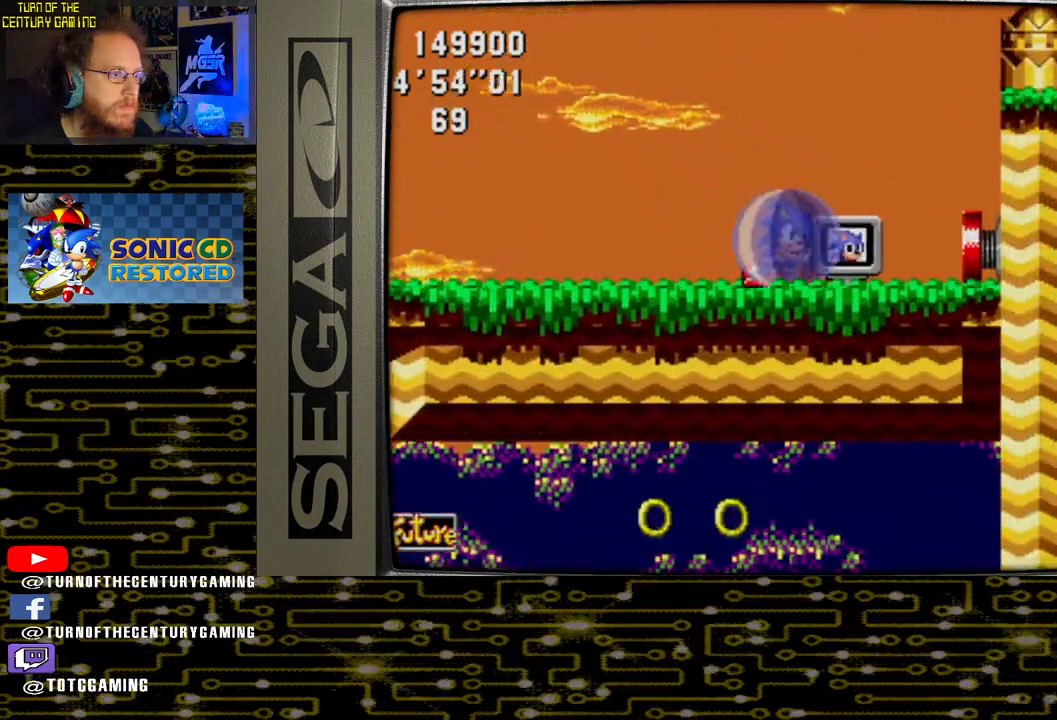
{"buttons": [], "left_stick": "center", "right_stick": "center", "events": [[233, "DPAD_RIGHT", "down"], [283, "CROSS", "down"], [433, "CROSS", "up"], [433, "DPAD_RIGHT", "up"]]}
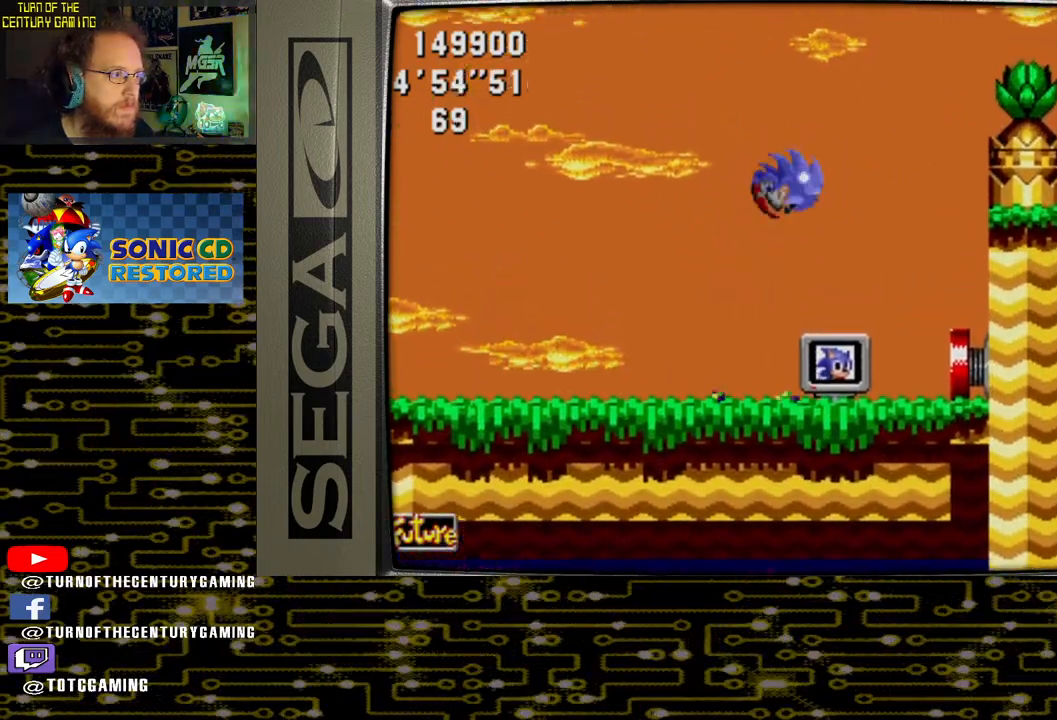
{"buttons": [], "left_stick": "center", "right_stick": "center", "events": []}
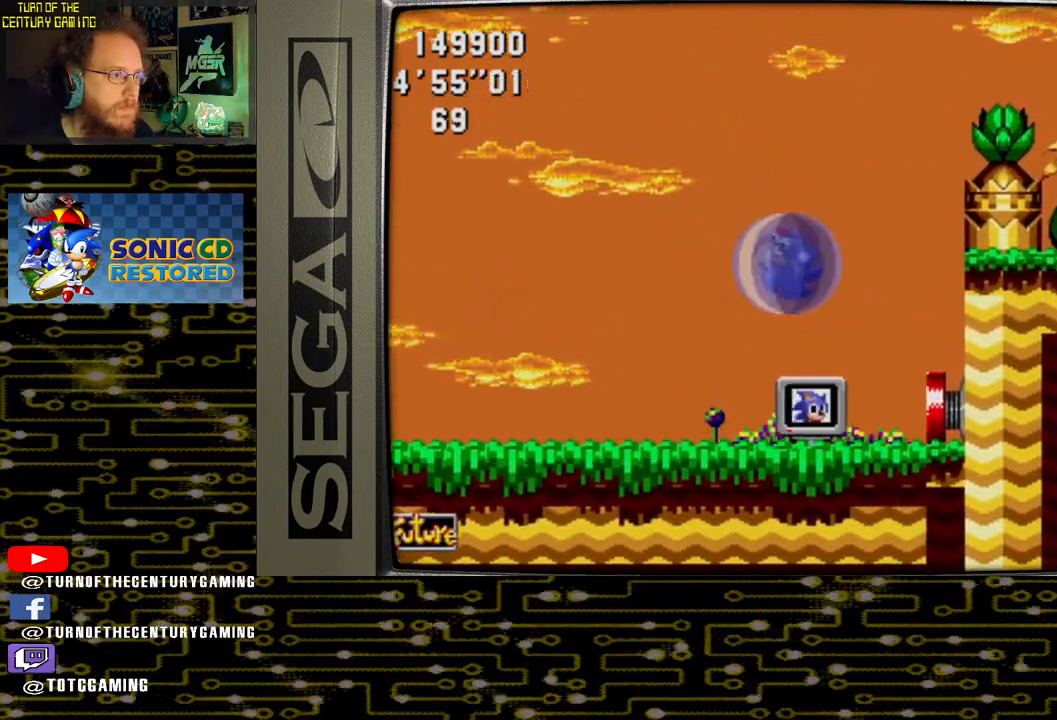
{"buttons": [], "left_stick": "center", "right_stick": "center", "events": [[67, "DPAD_RIGHT", "down"], [150, "DPAD_RIGHT", "up"]]}
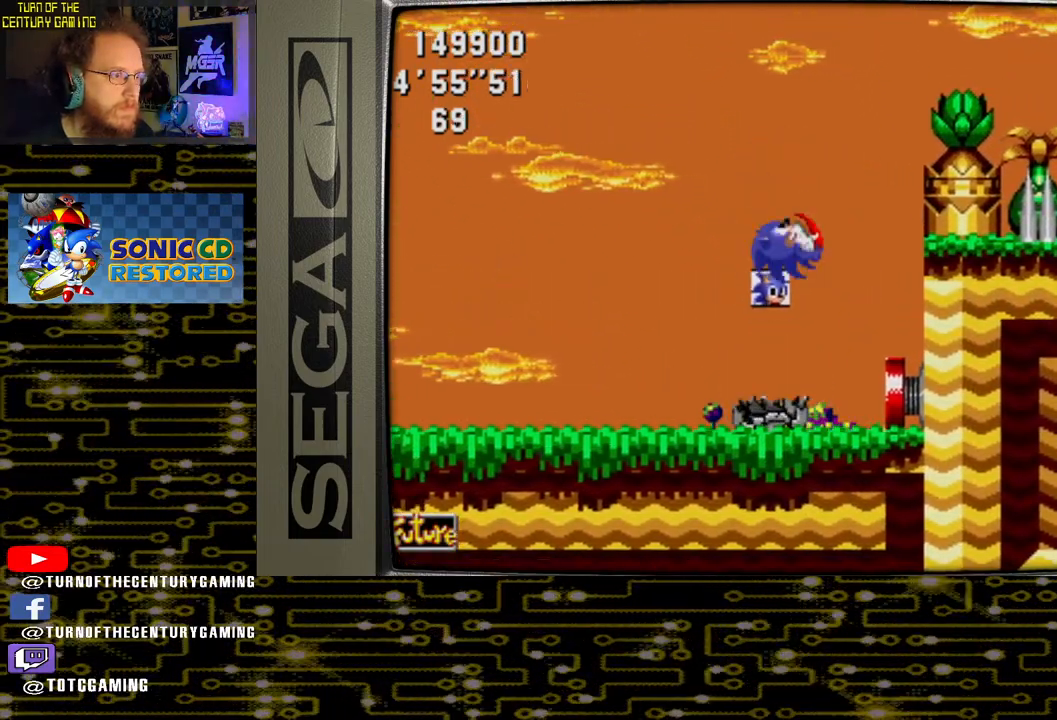
{"buttons": [], "left_stick": "center", "right_stick": "center", "events": [[100, "DPAD_RIGHT", "down"], [400, "DPAD_RIGHT", "up"]]}
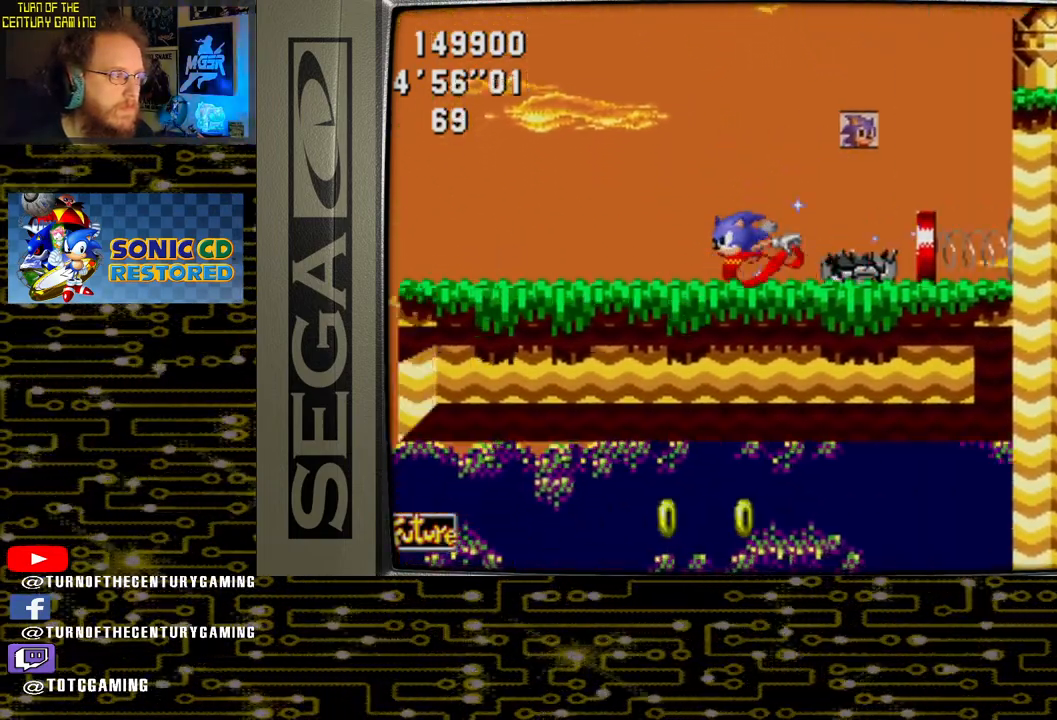
{"buttons": [], "left_stick": "center", "right_stick": "center", "events": []}
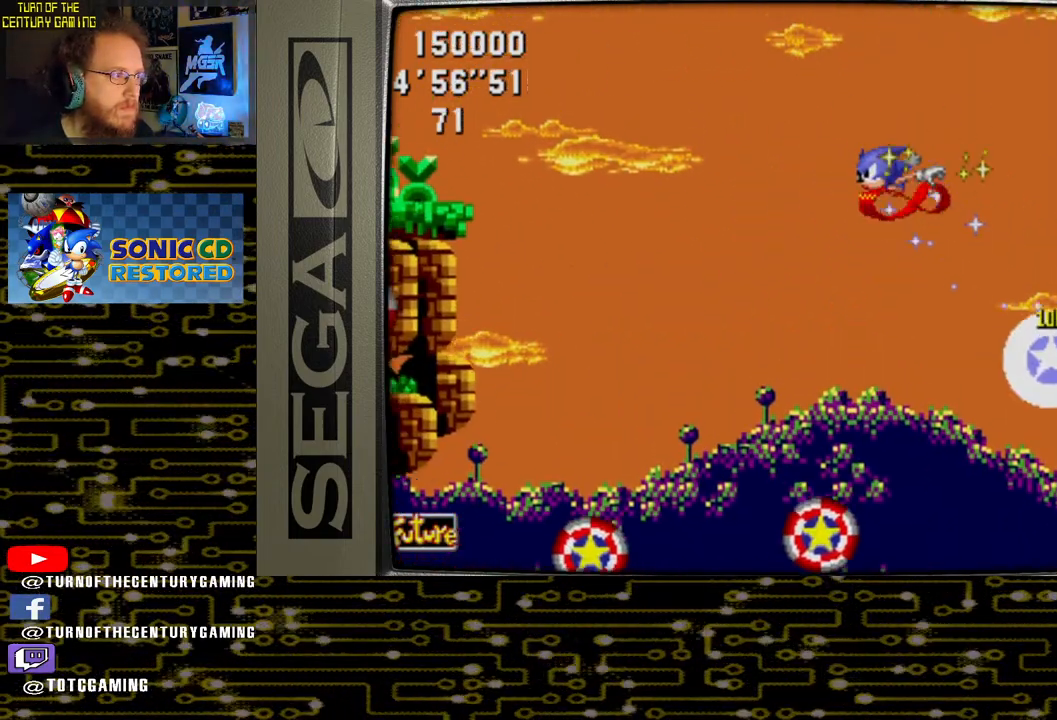
{"buttons": [], "left_stick": "center", "right_stick": "center", "events": []}
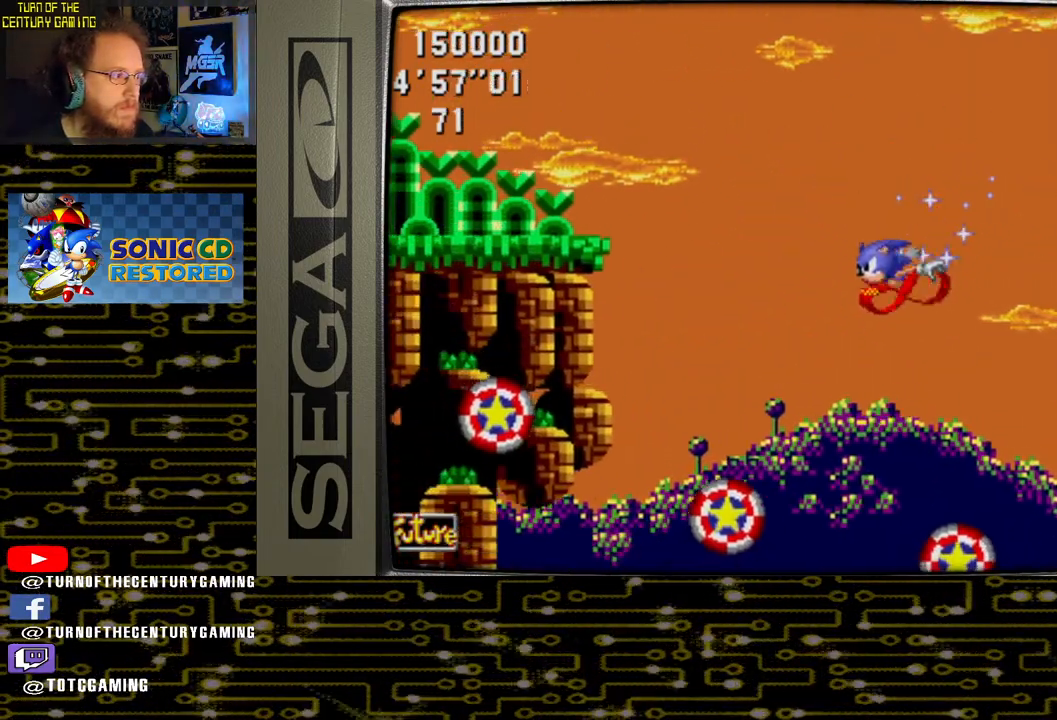
{"buttons": [], "left_stick": "center", "right_stick": "center", "events": [[100, "DPAD_RIGHT", "down"], [300, "DPAD_RIGHT", "up"]]}
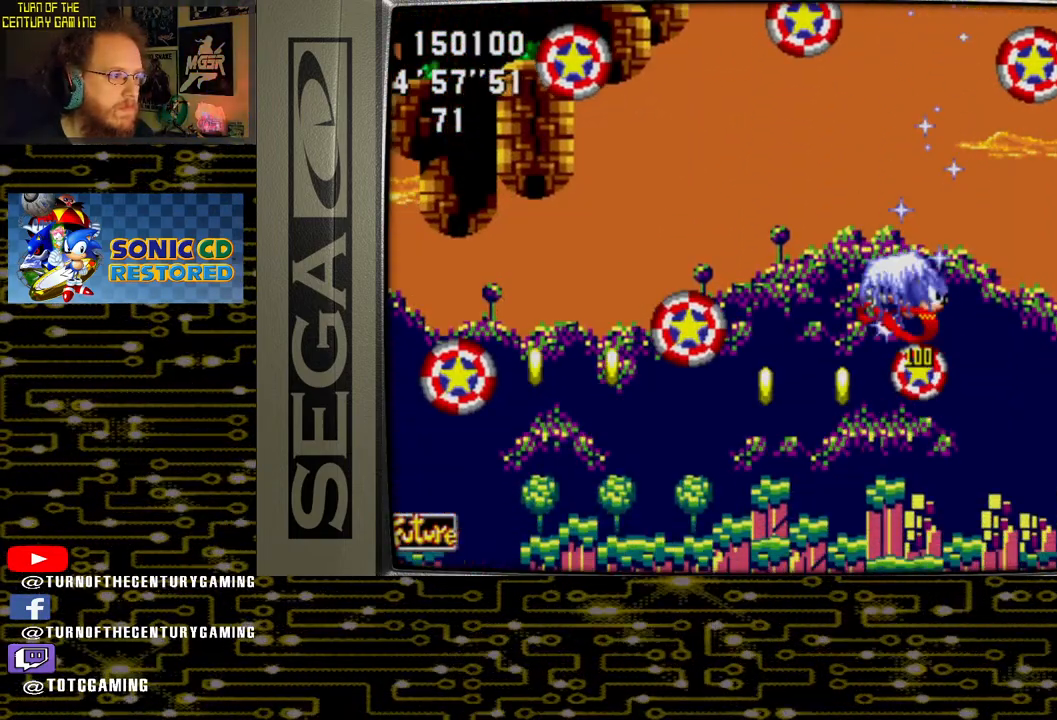
{"buttons": [], "left_stick": "center", "right_stick": "center", "events": []}
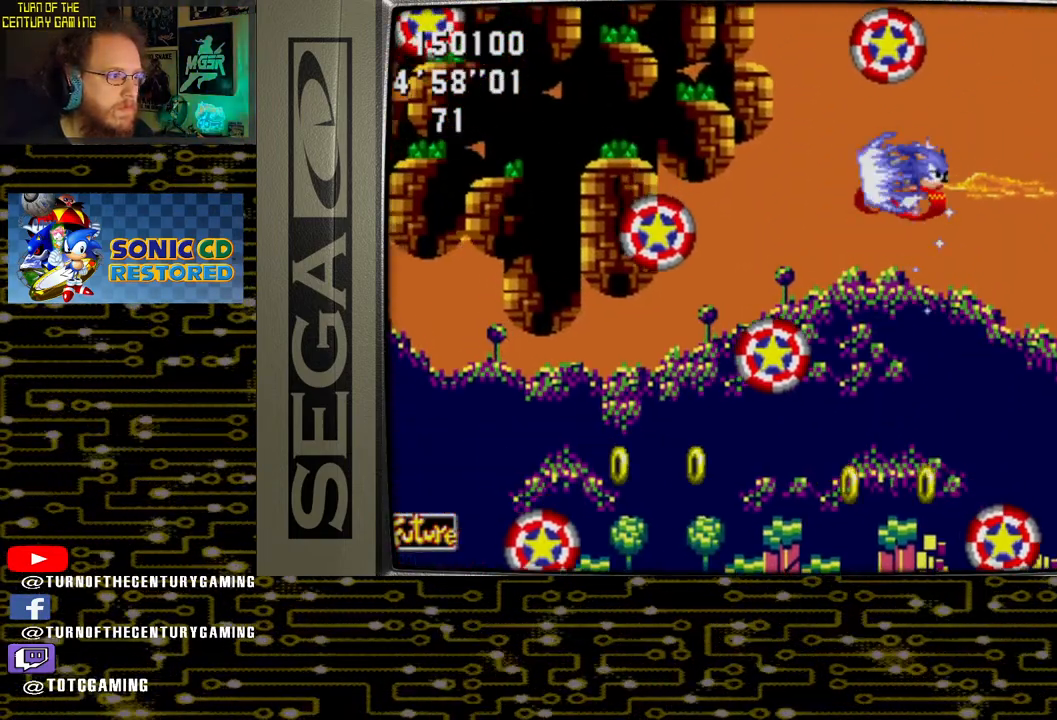
{"buttons": [], "left_stick": "center", "right_stick": "center", "events": [[133, "DPAD_RIGHT", "down"], [250, "DPAD_RIGHT", "up"]]}
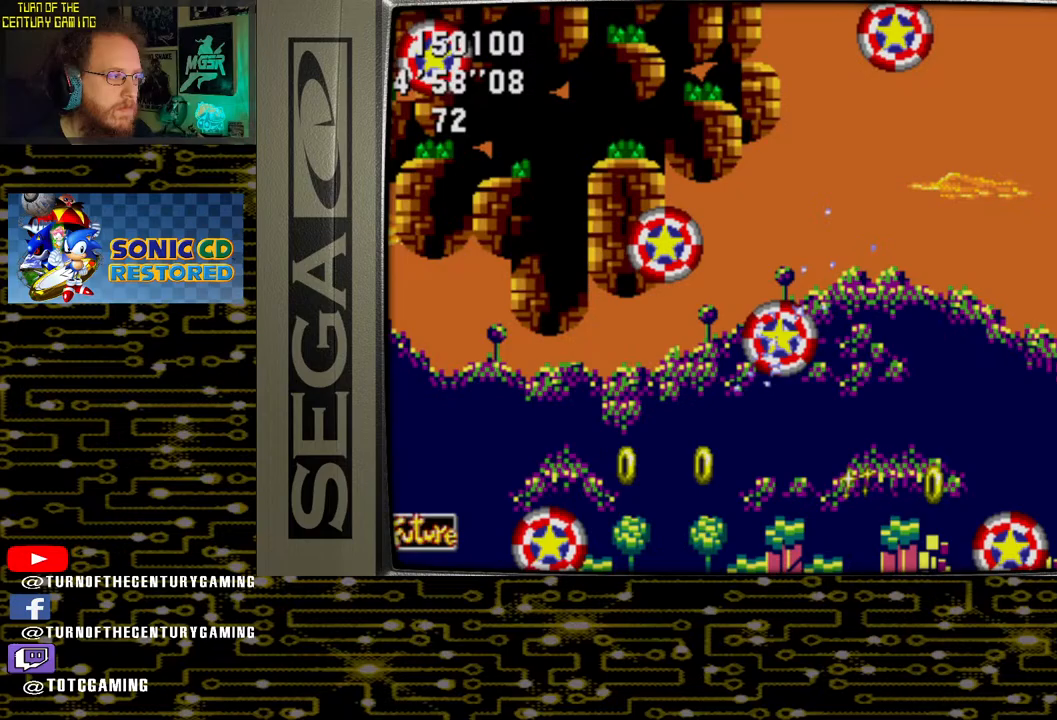
{"buttons": [], "left_stick": "center", "right_stick": "center", "events": []}
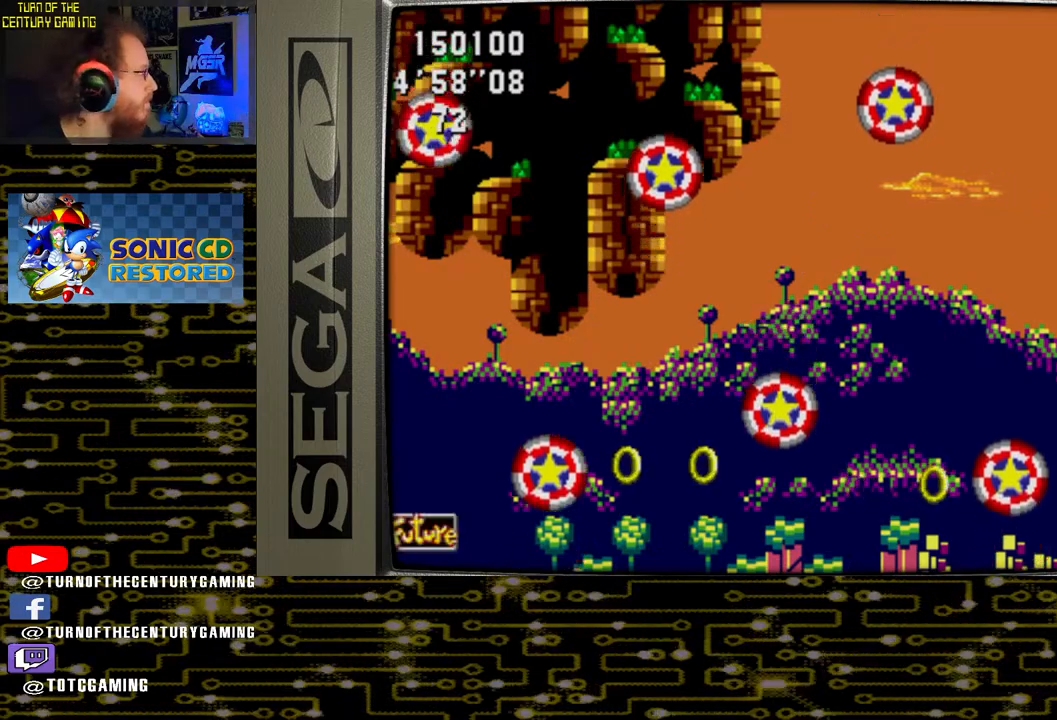
{"buttons": [], "left_stick": "center", "right_stick": "center", "events": []}
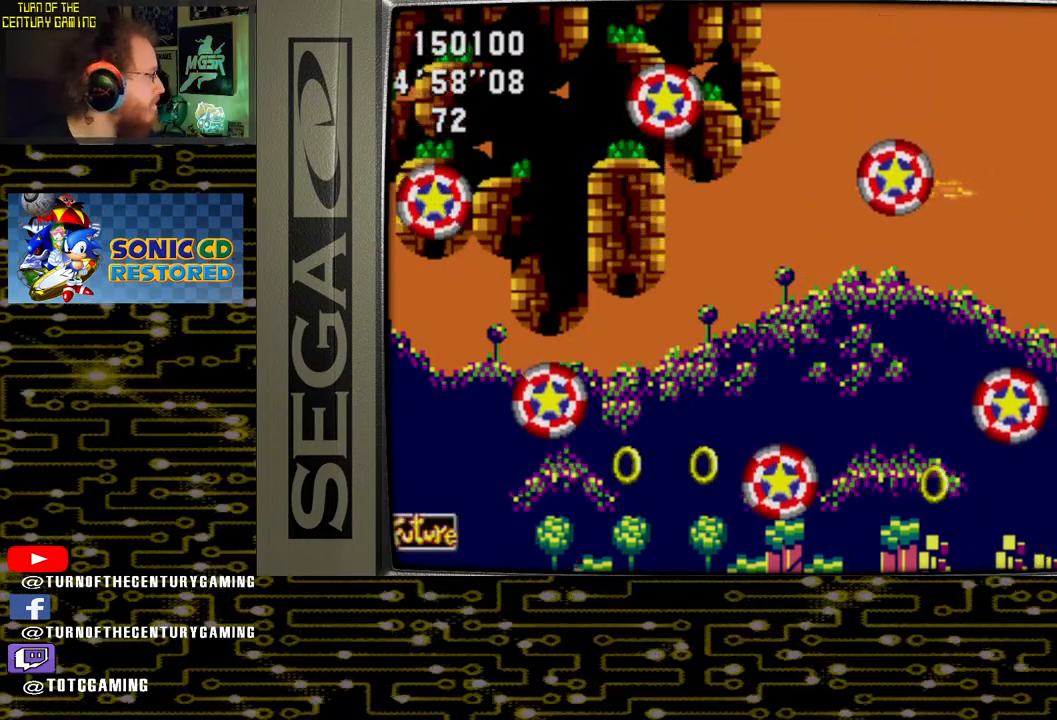
{"buttons": [], "left_stick": "center", "right_stick": "center", "events": []}
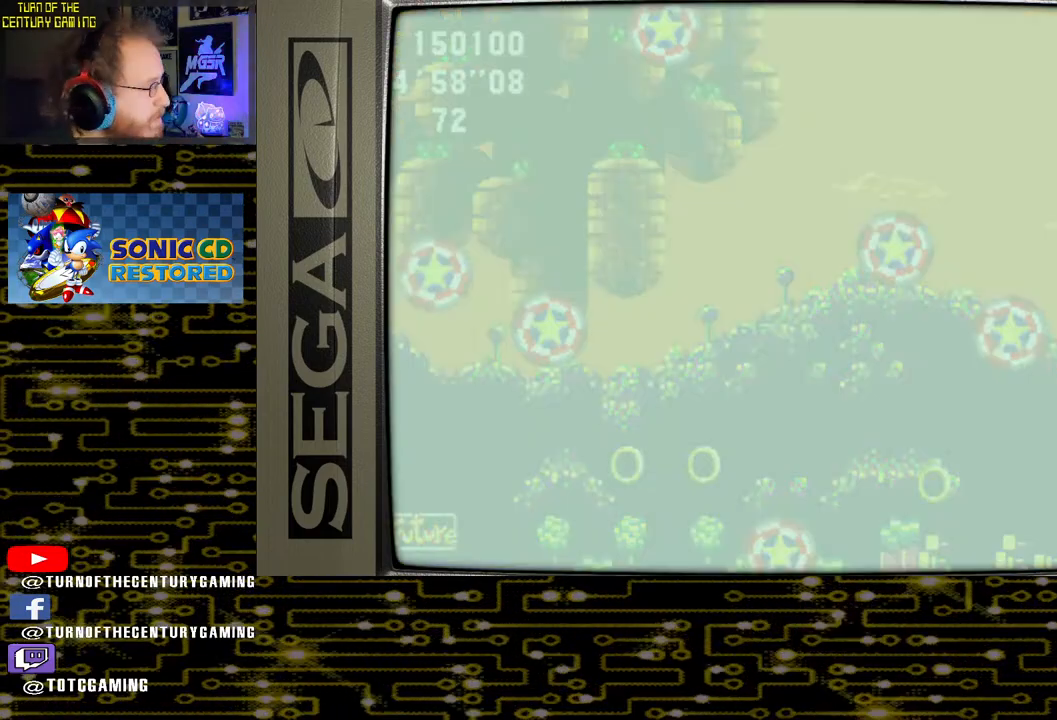
{"buttons": [], "left_stick": "center", "right_stick": "center", "events": []}
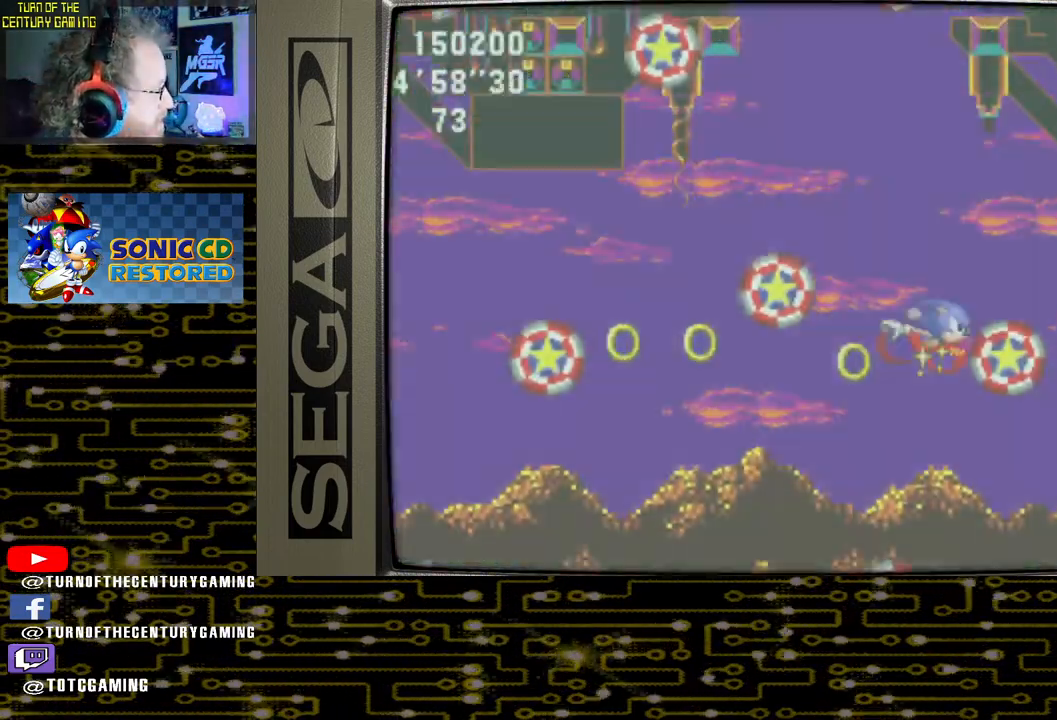
{"buttons": [], "left_stick": "center", "right_stick": "center", "events": []}
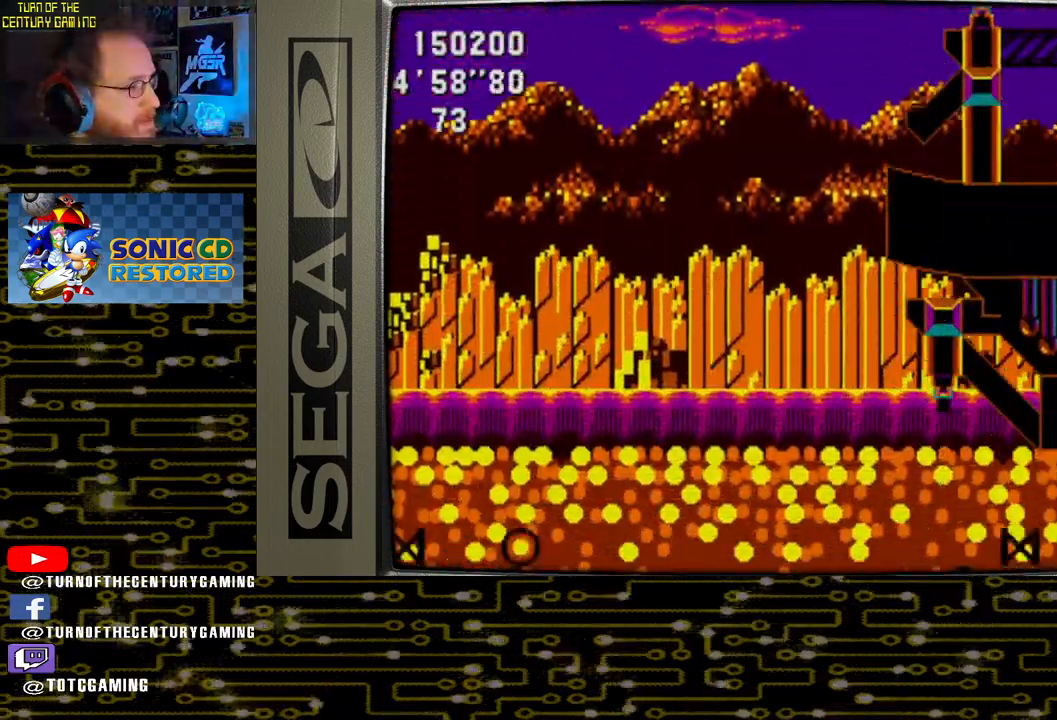
{"buttons": [], "left_stick": "center", "right_stick": "center", "events": []}
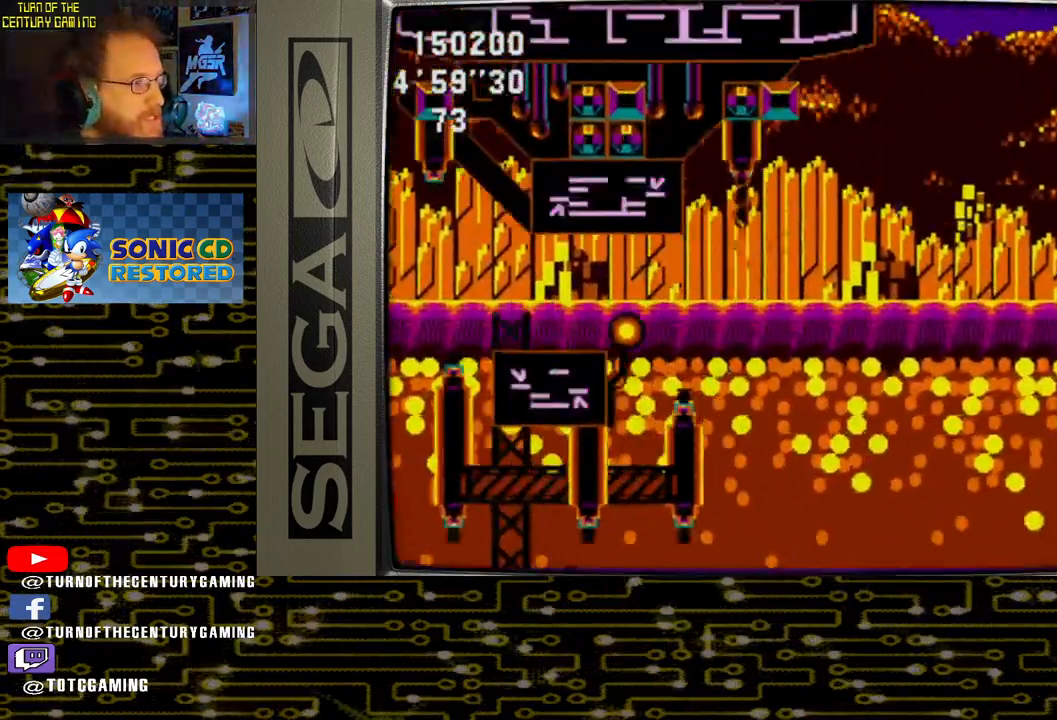
{"buttons": [], "left_stick": "center", "right_stick": "center", "events": []}
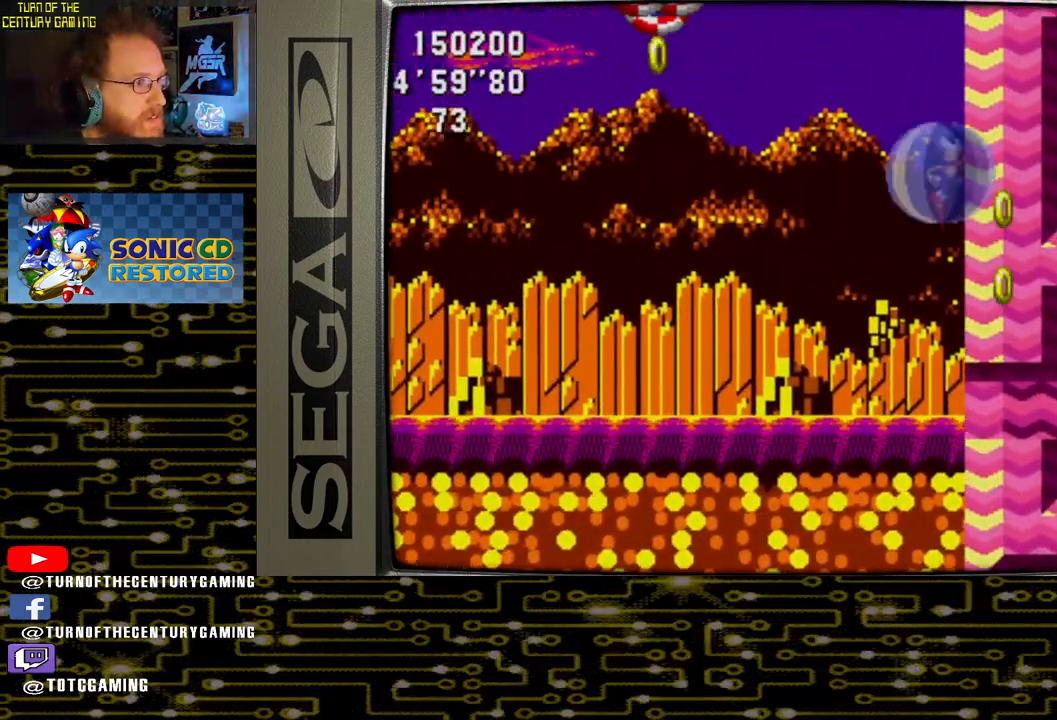
{"buttons": [], "left_stick": "center", "right_stick": "center", "events": []}
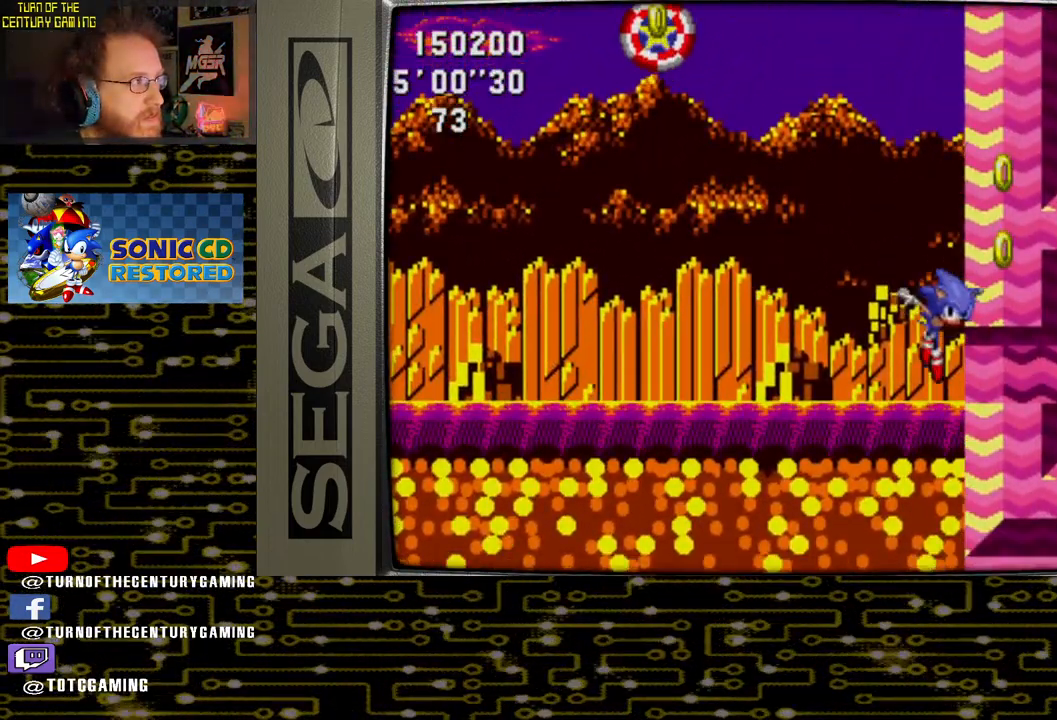
{"buttons": [], "left_stick": "center", "right_stick": "center", "events": []}
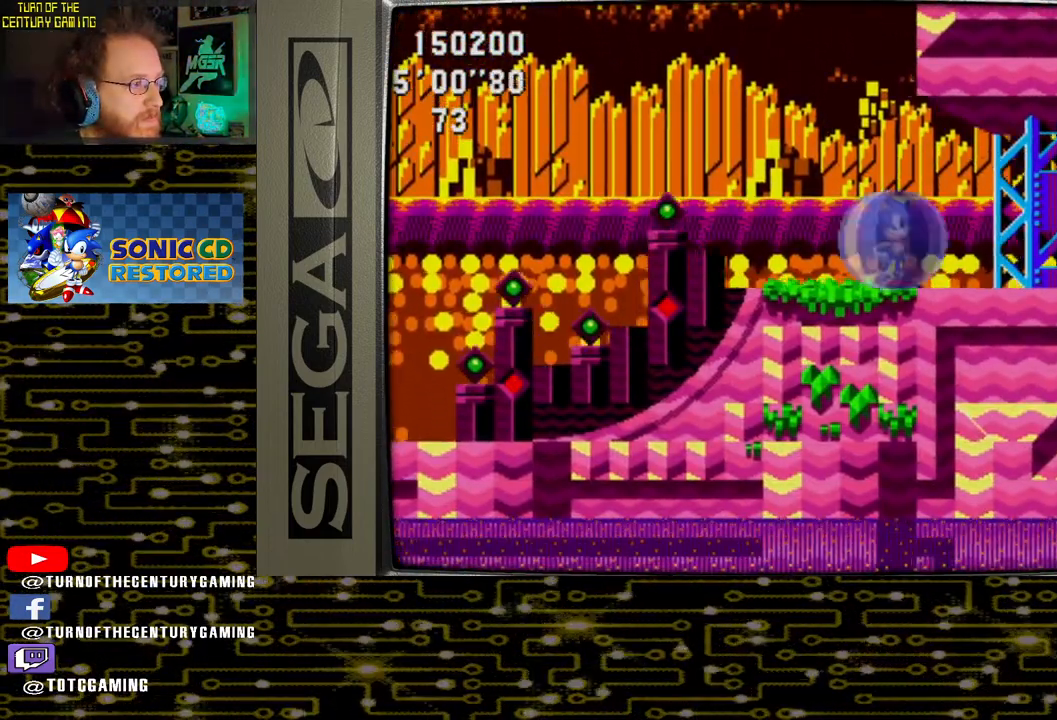
{"buttons": ["DPAD_RIGHT"], "left_stick": "center", "right_stick": "center", "events": [[133, "DPAD_RIGHT", "down"]]}
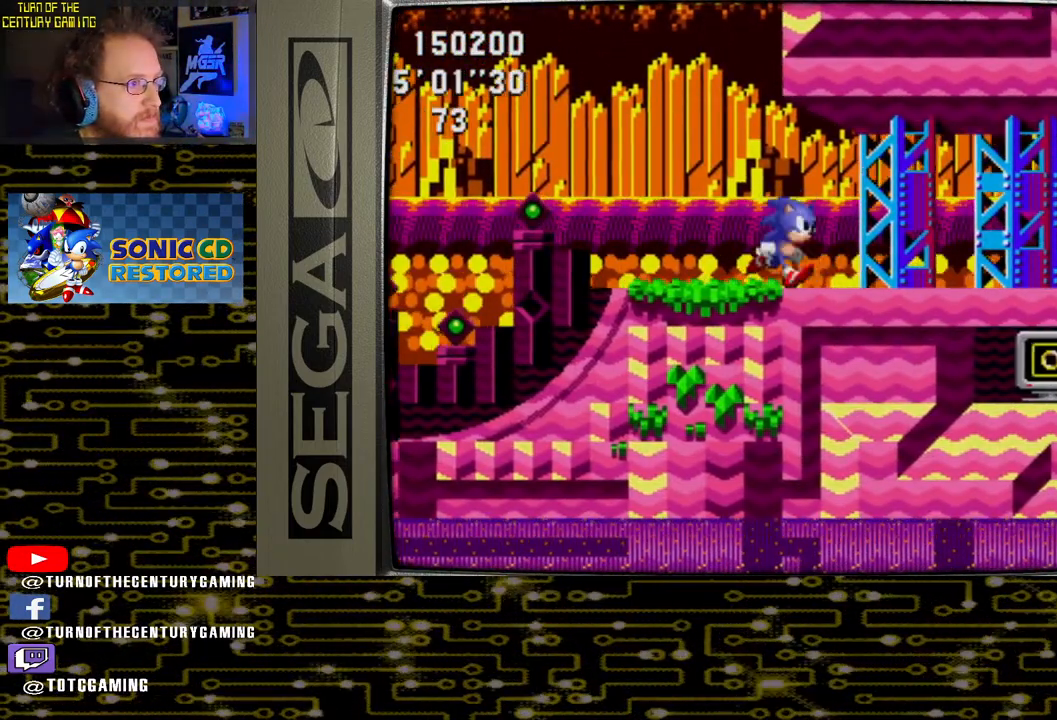
{"buttons": [], "left_stick": "center", "right_stick": "center", "events": [[433, "DPAD_RIGHT", "up"]]}
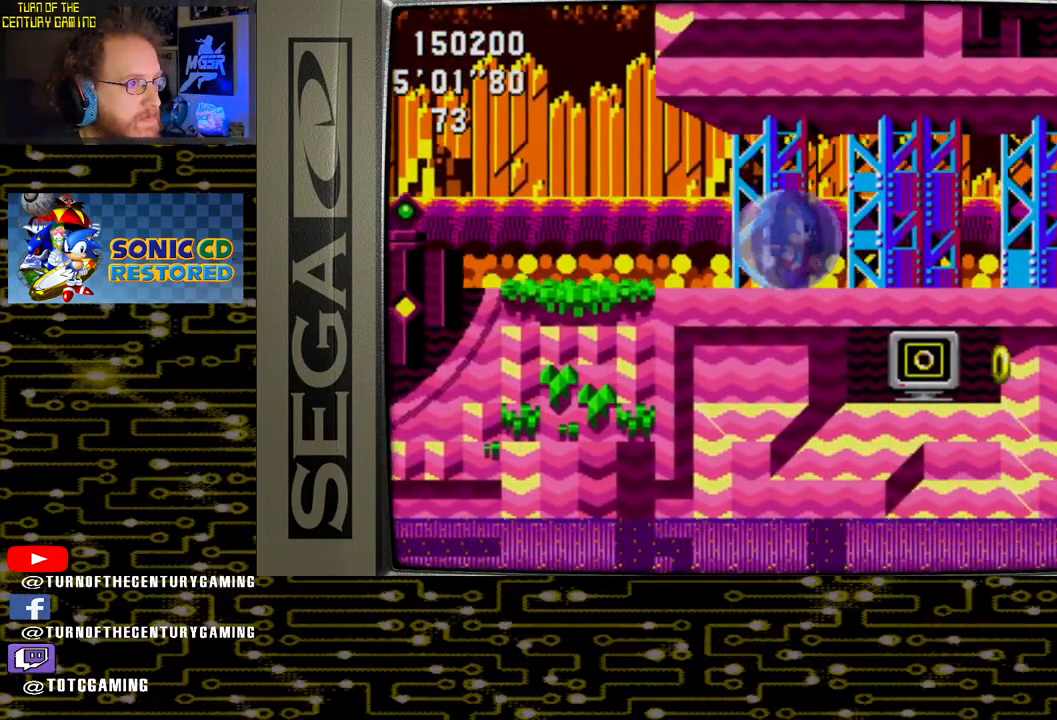
{"buttons": ["DPAD_LEFT"], "left_stick": "center", "right_stick": "center", "events": [[200, "DPAD_LEFT", "down"]]}
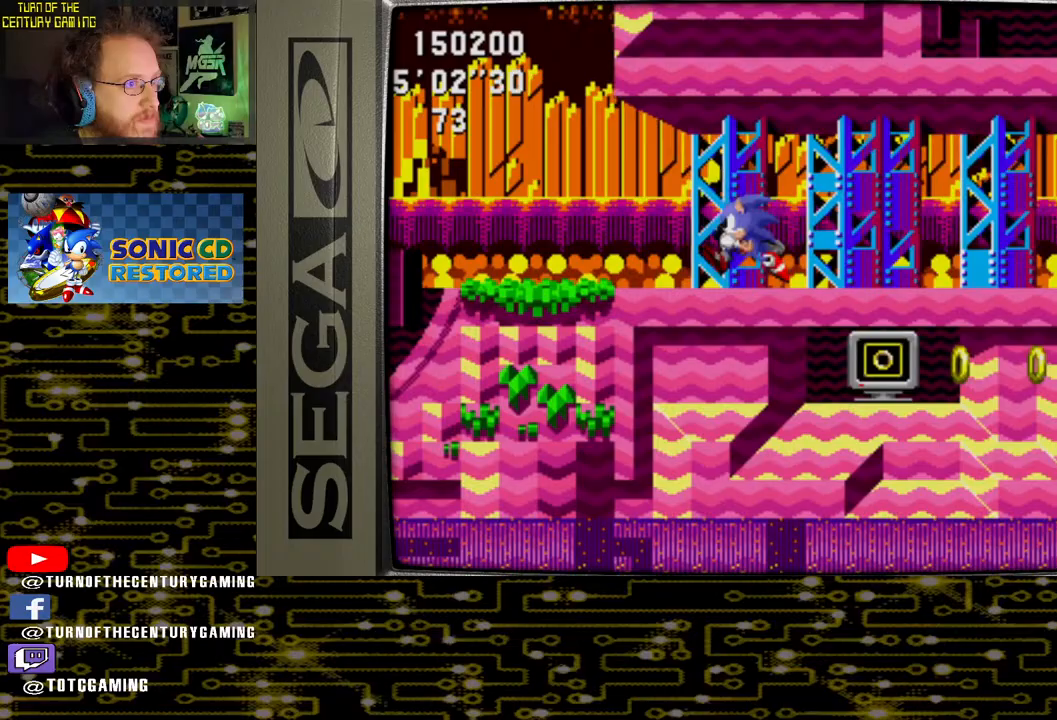
{"buttons": ["DPAD_LEFT"], "left_stick": "center", "right_stick": "center", "events": []}
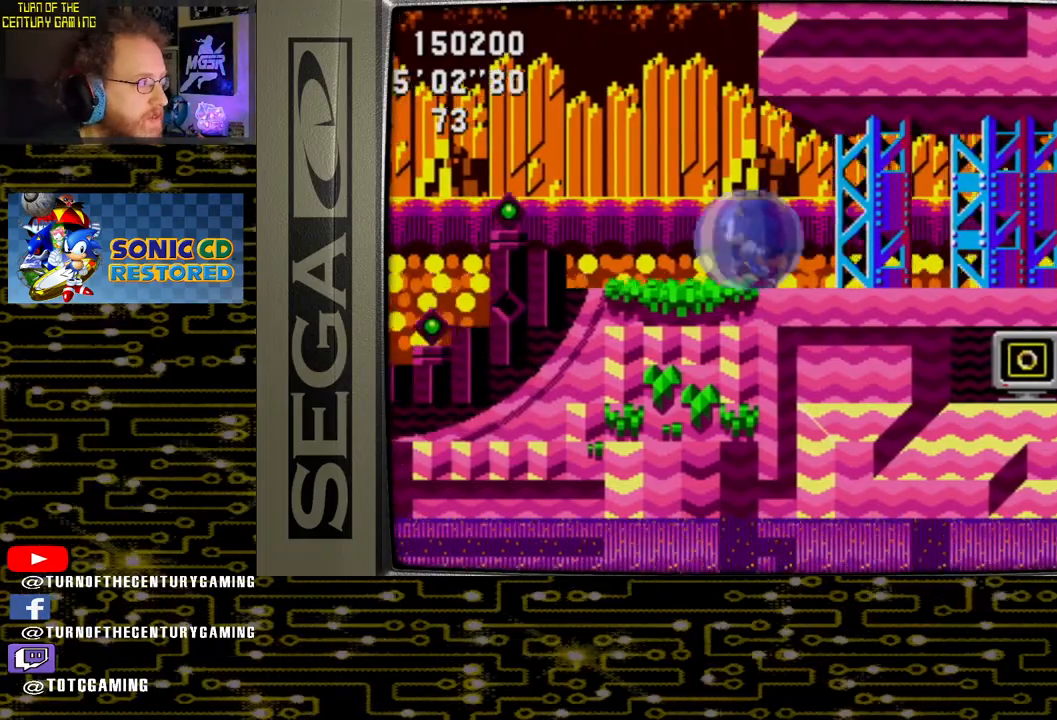
{"buttons": ["CROSS", "DPAD_LEFT"], "left_stick": "center", "right_stick": "center", "events": [[333, "CROSS", "down"]]}